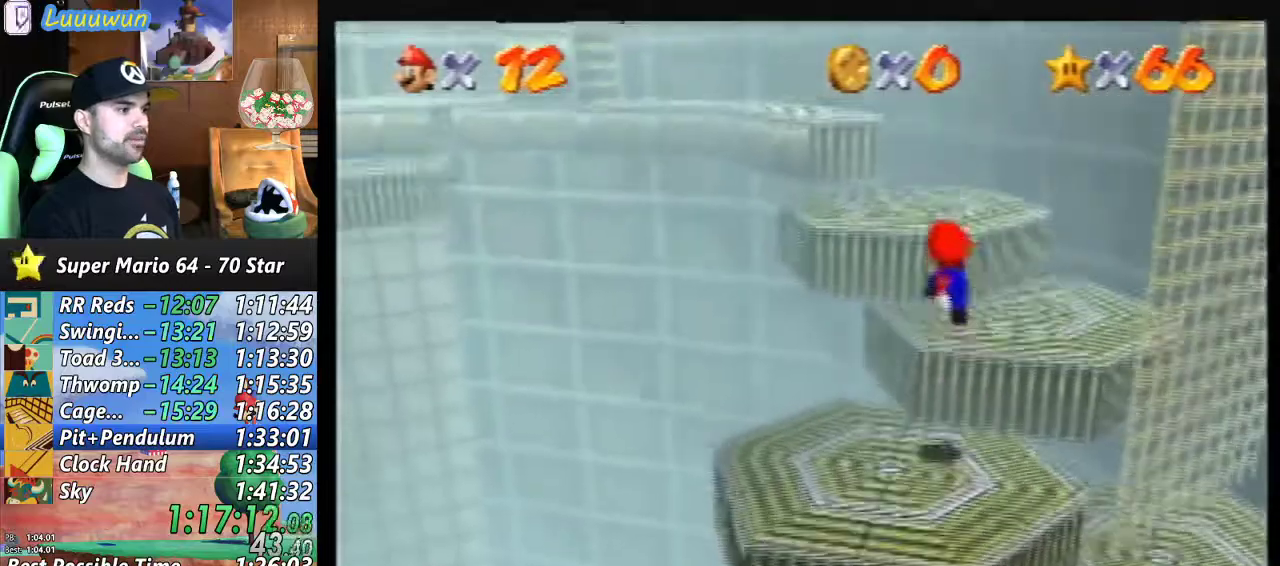
Gameplay with a controller (Nintendo layout); each line is a JSON object with the inputs held at the frame after it. "events" lists button and stick changes between this image and that frame as [ms after this image, input, new state], when the widget could be followed in between. Not read: L1 L3 R3.
{"buttons": ["A"], "left_stick": "up", "events": [[200, "left_stick", "center"], [467, "left_stick", "up"], [500, "A", "down"]]}
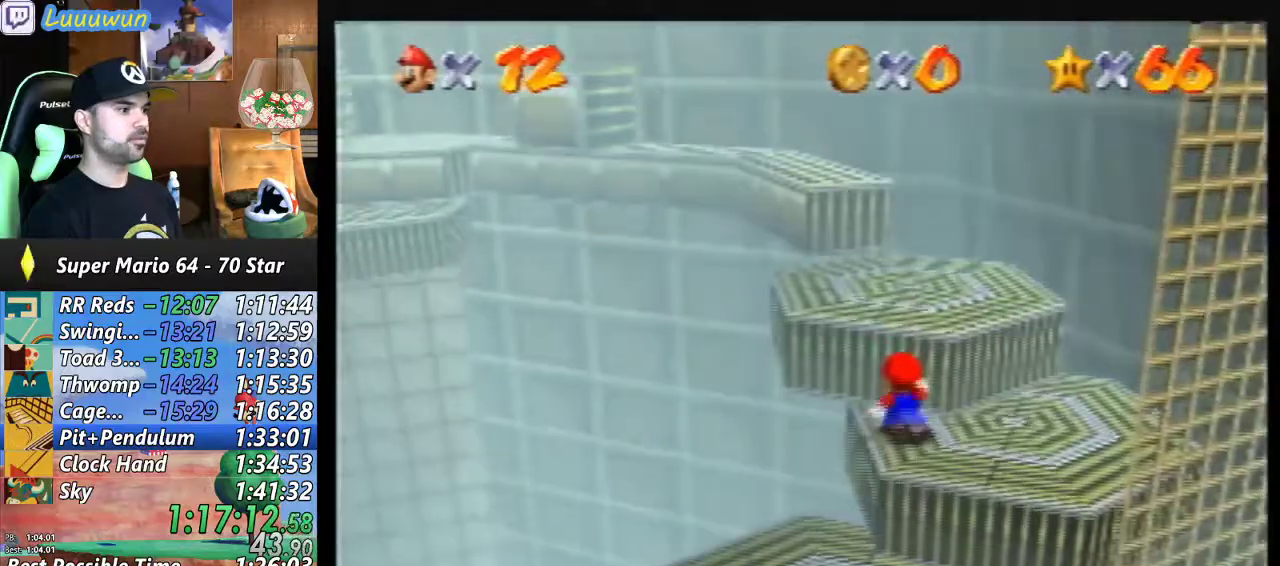
{"buttons": [], "left_stick": "center", "events": [[233, "A", "up"], [467, "left_stick", "center"]]}
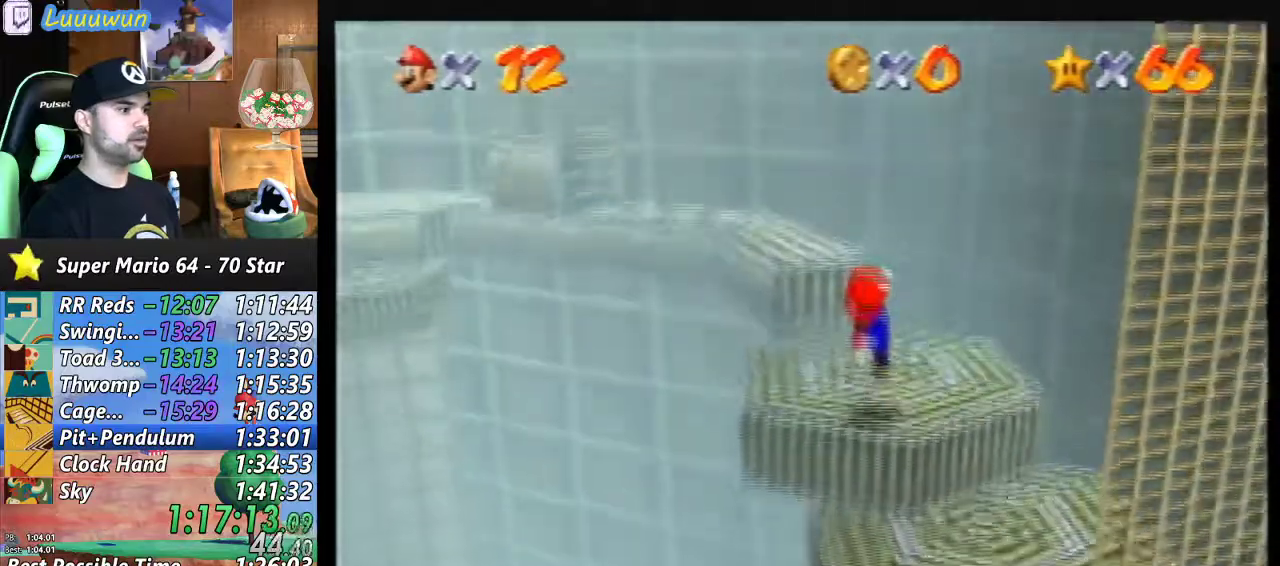
{"buttons": [], "left_stick": "up", "events": [[233, "left_stick", "up"], [300, "left_stick", "up-left"], [433, "left_stick", "up"]]}
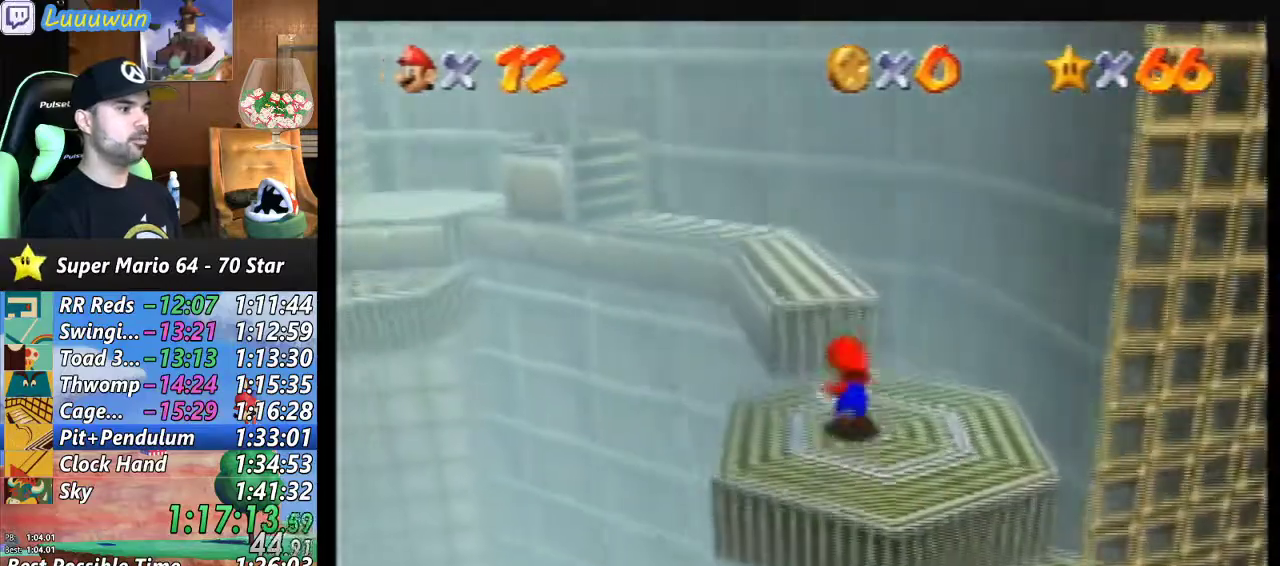
{"buttons": [], "left_stick": "up", "events": [[33, "A", "down"], [200, "A", "up"], [333, "left_stick", "up-left"], [500, "left_stick", "up"]]}
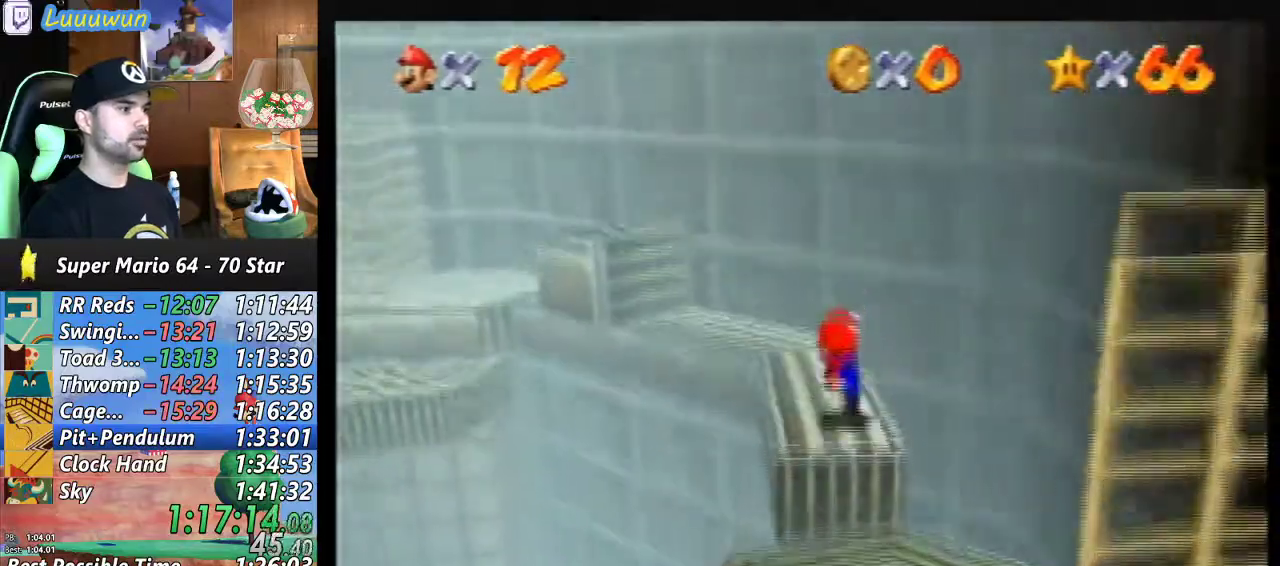
{"buttons": [], "left_stick": "up-left", "events": [[367, "left_stick", "up-left"]]}
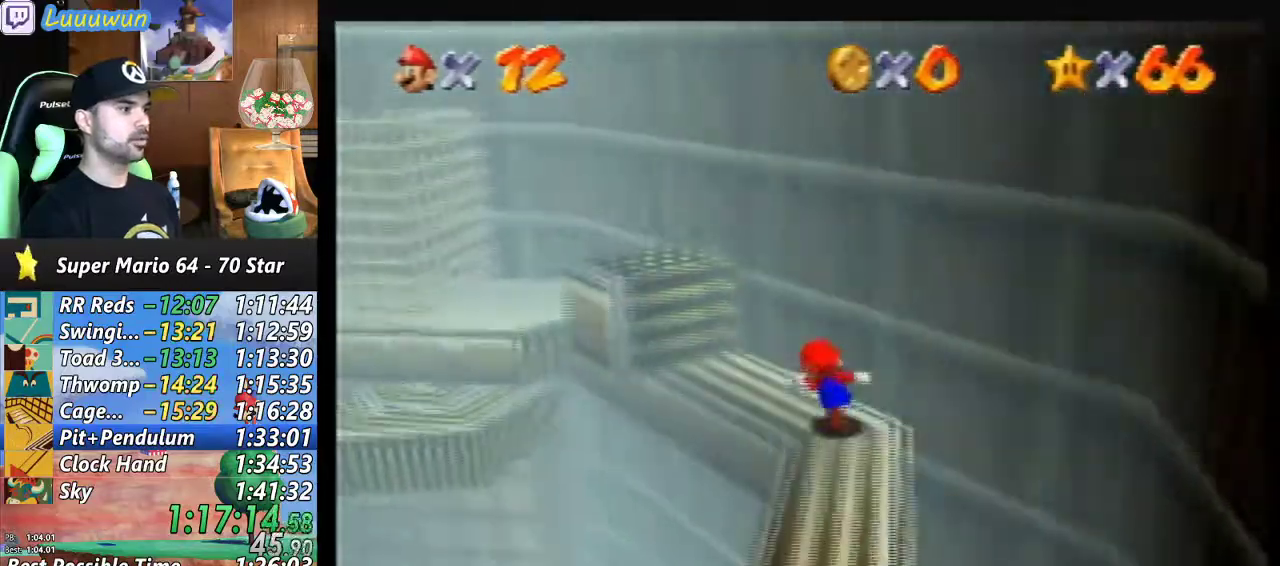
{"buttons": [], "left_stick": "left", "events": [[33, "A", "down"], [200, "A", "up"], [500, "left_stick", "left"]]}
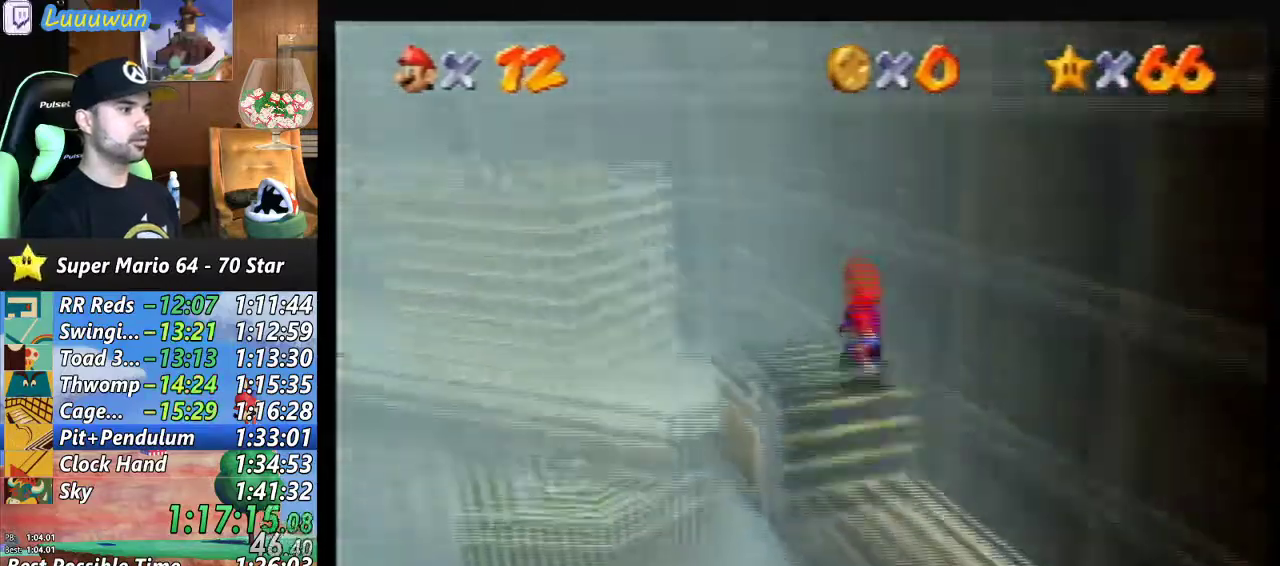
{"buttons": ["A"], "left_stick": "left", "events": [[67, "A", "down"]]}
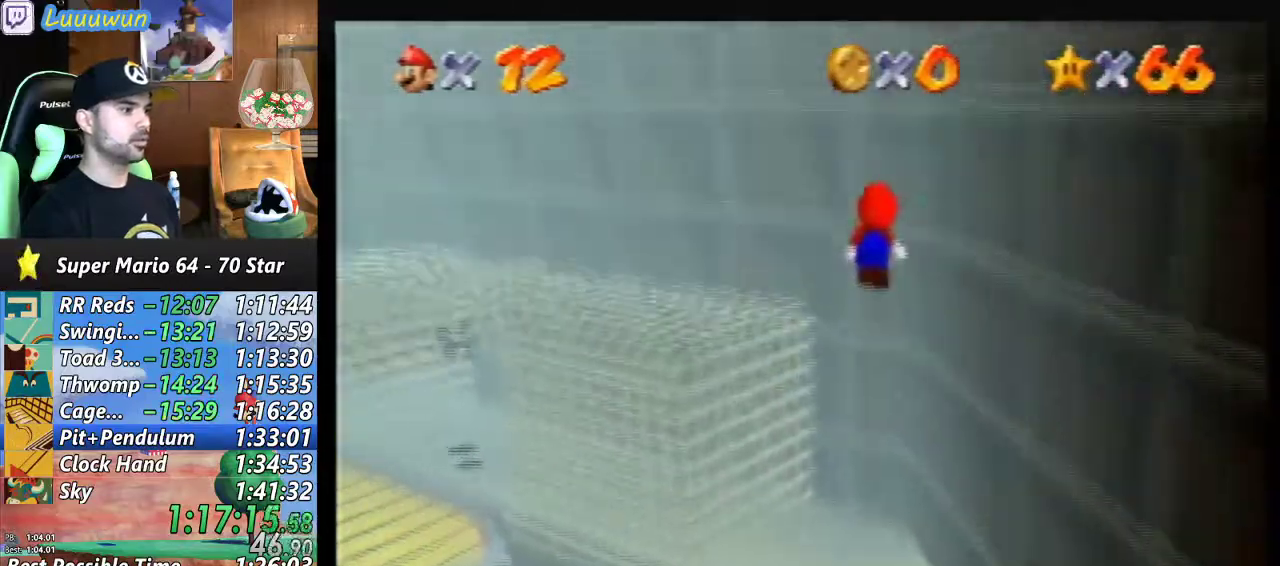
{"buttons": [], "left_stick": "left", "events": [[467, "A", "up"]]}
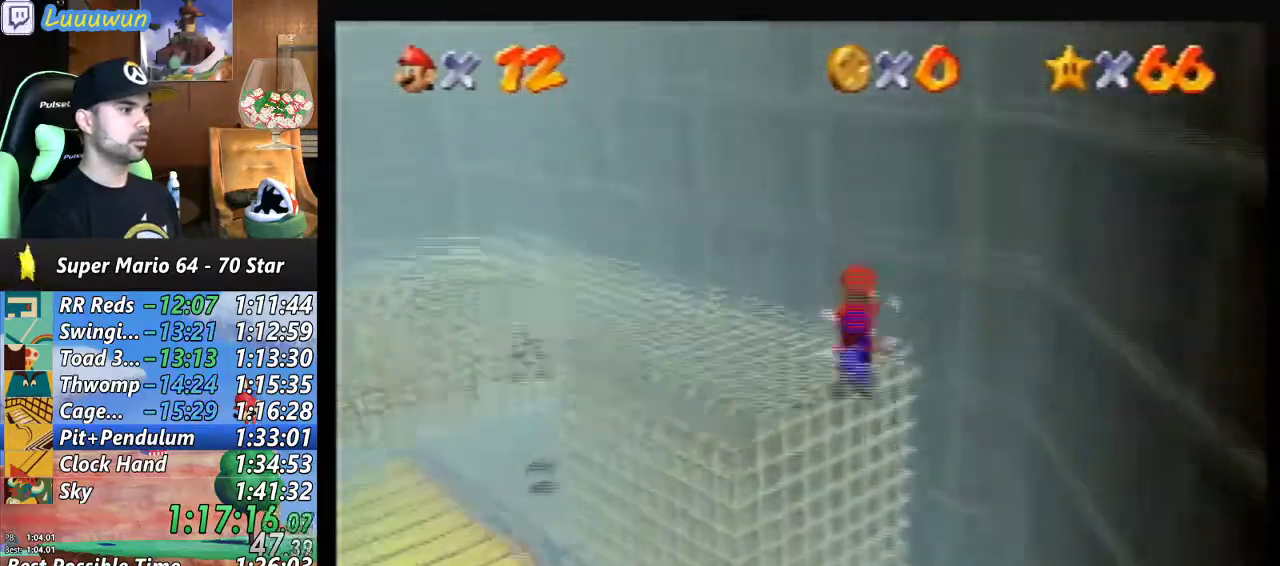
{"buttons": ["C_LEFT"], "left_stick": "center", "events": [[500, "C_LEFT", "down"], [500, "left_stick", "center"]]}
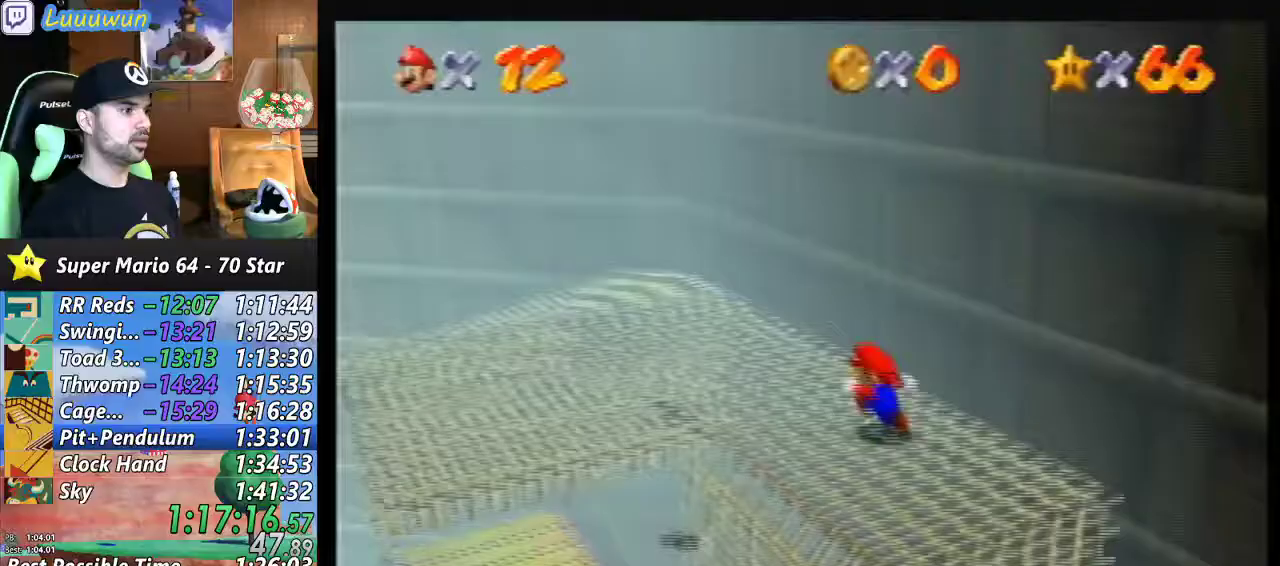
{"buttons": [], "left_stick": "up-left", "events": [[100, "C_LEFT", "up"], [500, "left_stick", "up-left"]]}
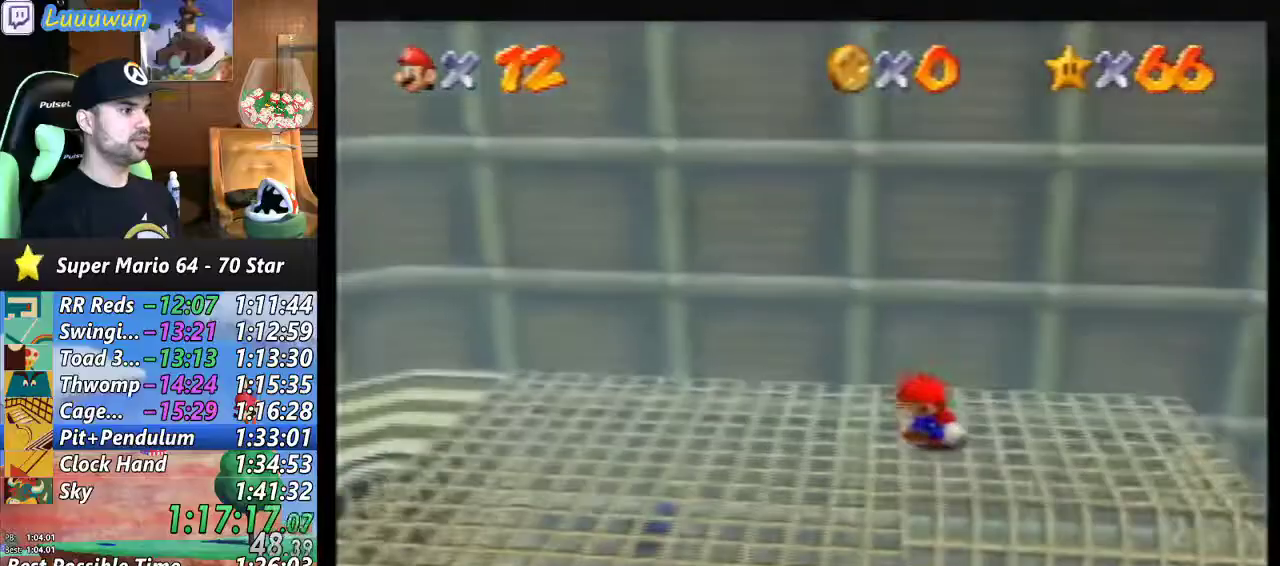
{"buttons": [], "left_stick": "up-left", "events": []}
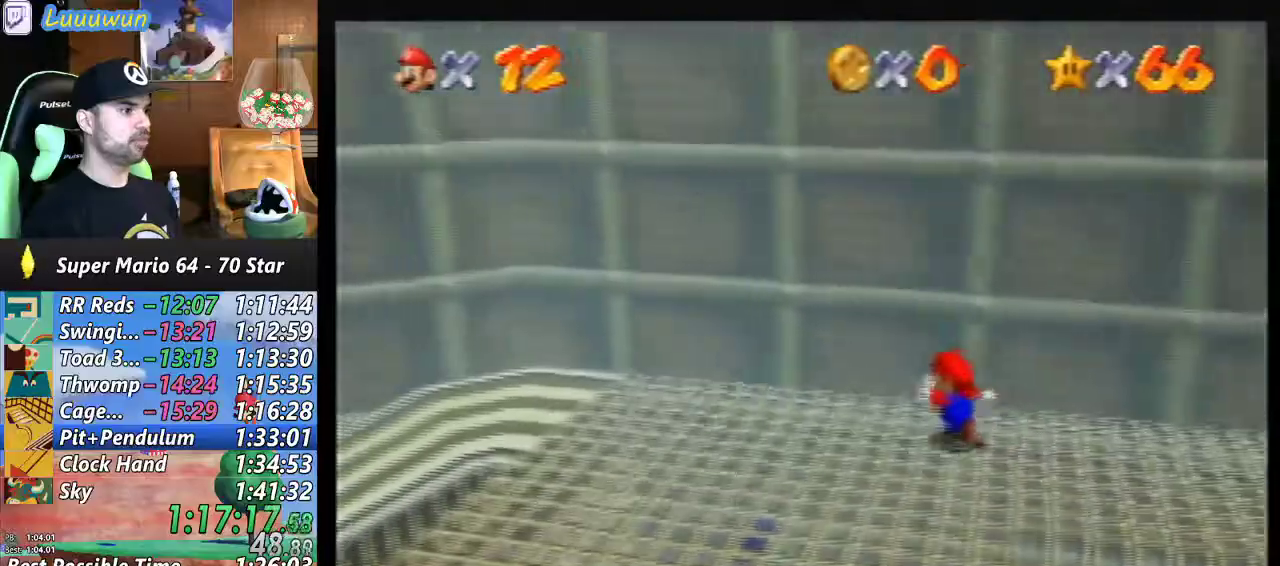
{"buttons": [], "left_stick": "up", "events": [[100, "left_stick", "down-left"], [167, "left_stick", "down"], [400, "left_stick", "up"]]}
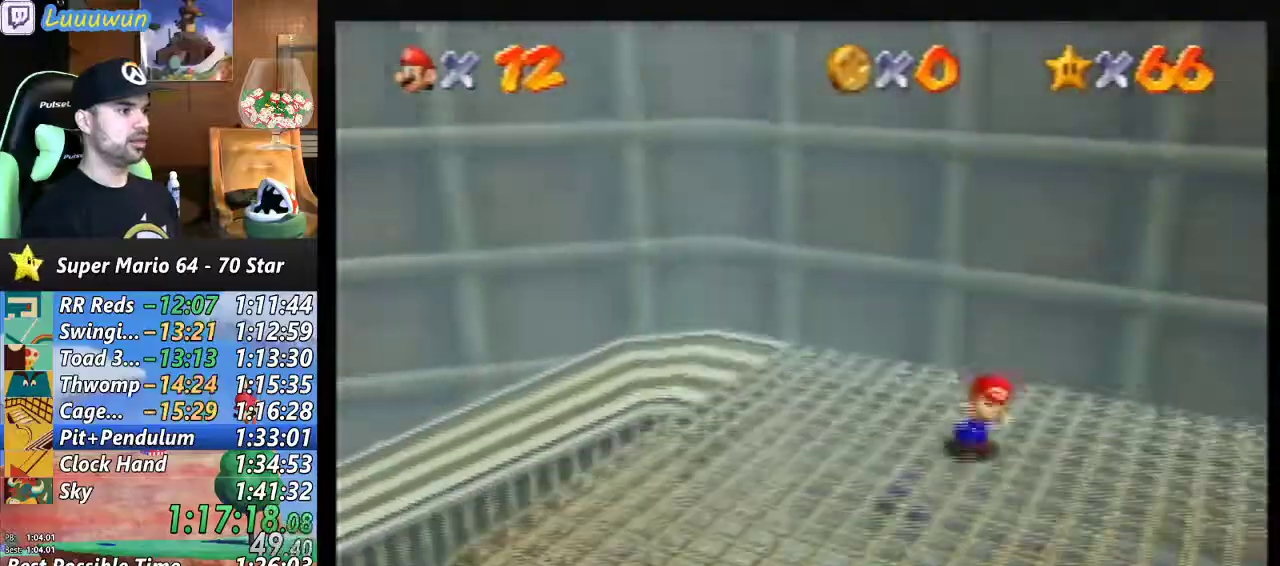
{"buttons": ["A"], "left_stick": "up-right", "events": [[167, "A", "down"], [500, "left_stick", "up-right"]]}
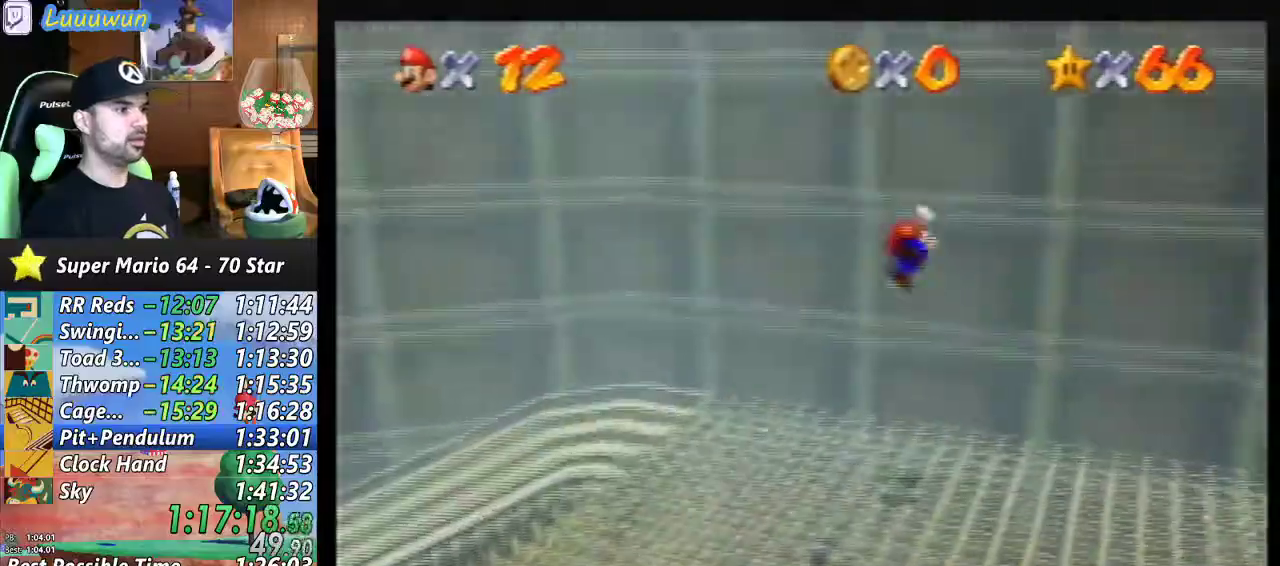
{"buttons": ["A"], "left_stick": "up", "events": [[133, "A", "up"], [300, "A", "down"], [300, "left_stick", "up"]]}
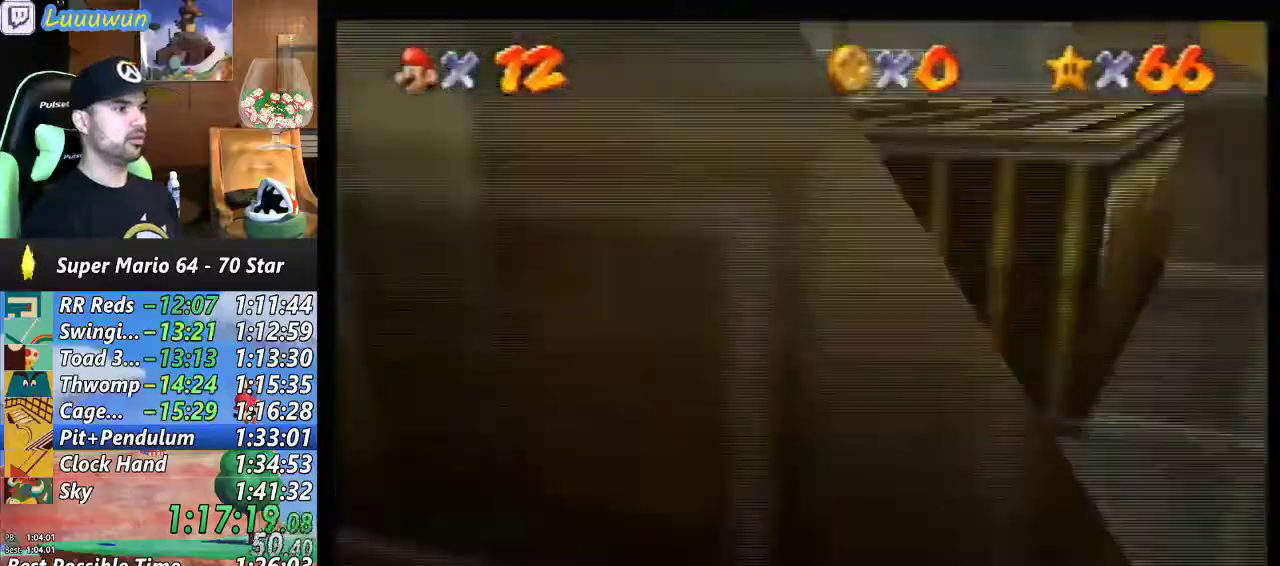
{"buttons": [], "left_stick": "up-right", "events": [[467, "left_stick", "up-right"], [500, "A", "up"]]}
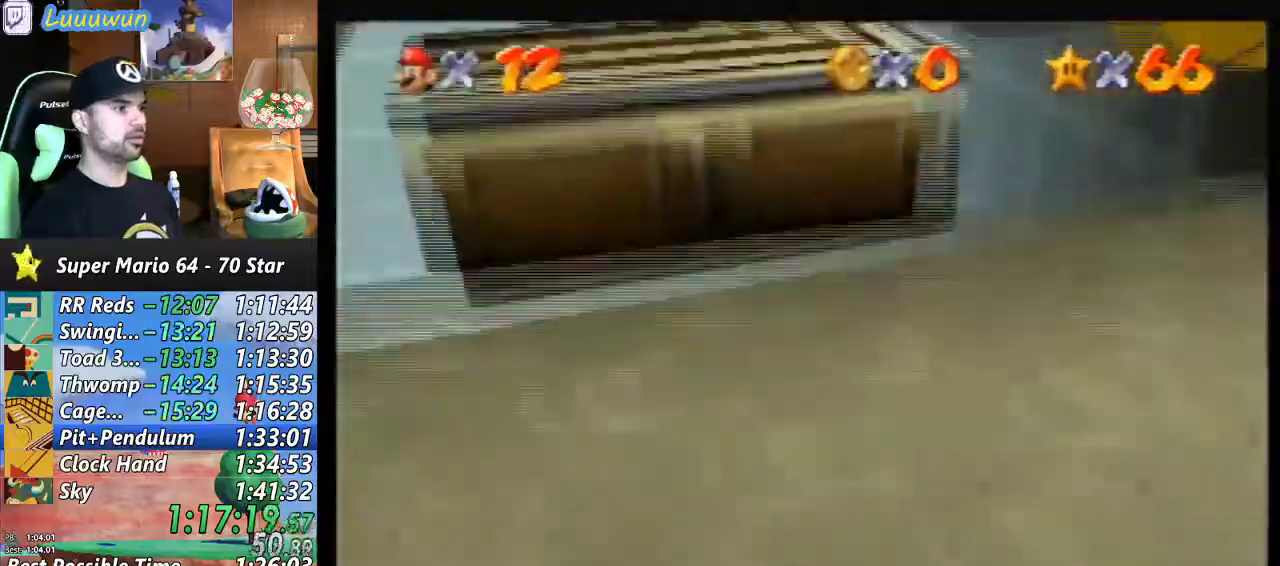
{"buttons": [], "left_stick": "center", "events": [[67, "left_stick", "center"], [233, "C_LEFT", "down"], [367, "C_LEFT", "up"]]}
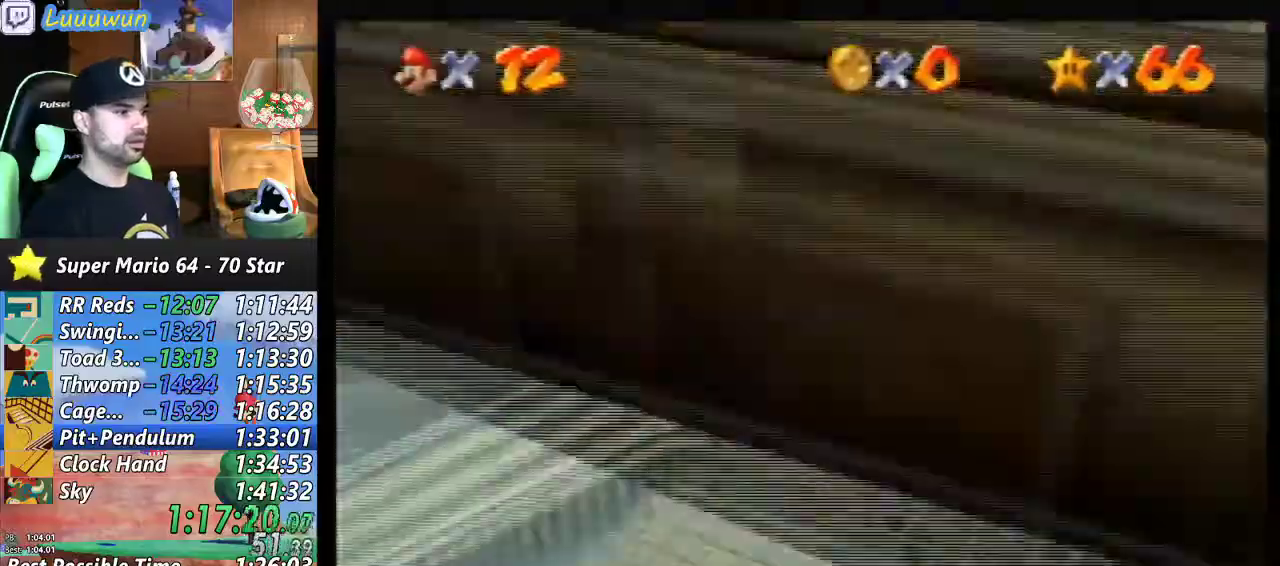
{"buttons": [], "left_stick": "right", "events": [[200, "left_stick", "up-right"], [500, "left_stick", "right"]]}
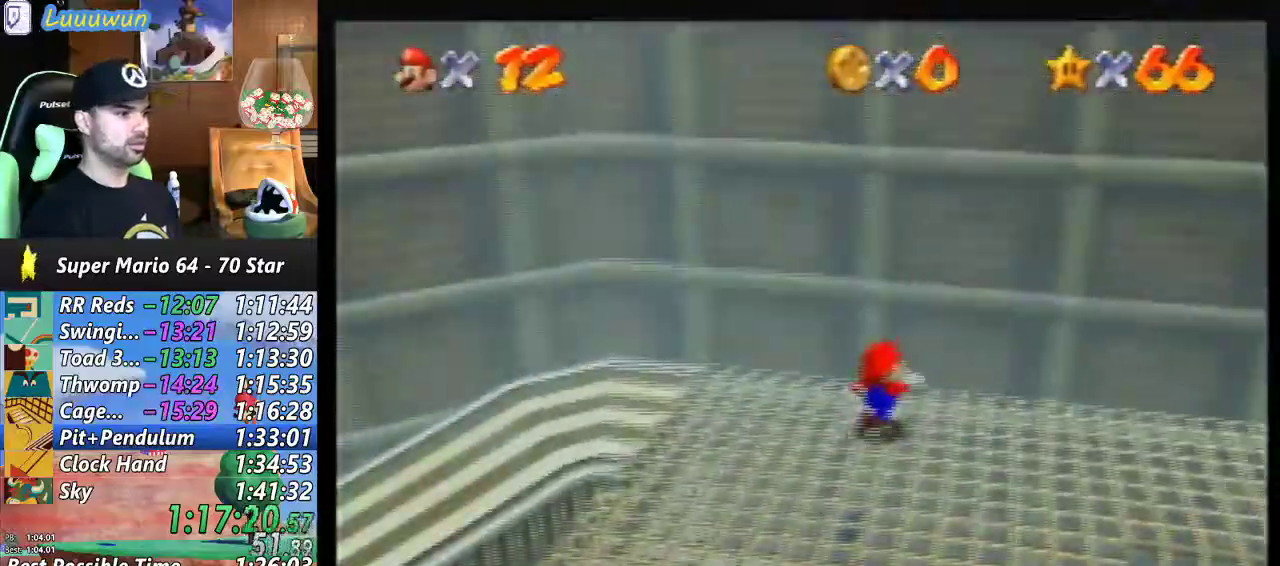
{"buttons": [], "left_stick": "down", "events": [[133, "left_stick", "down-right"], [333, "left_stick", "down"]]}
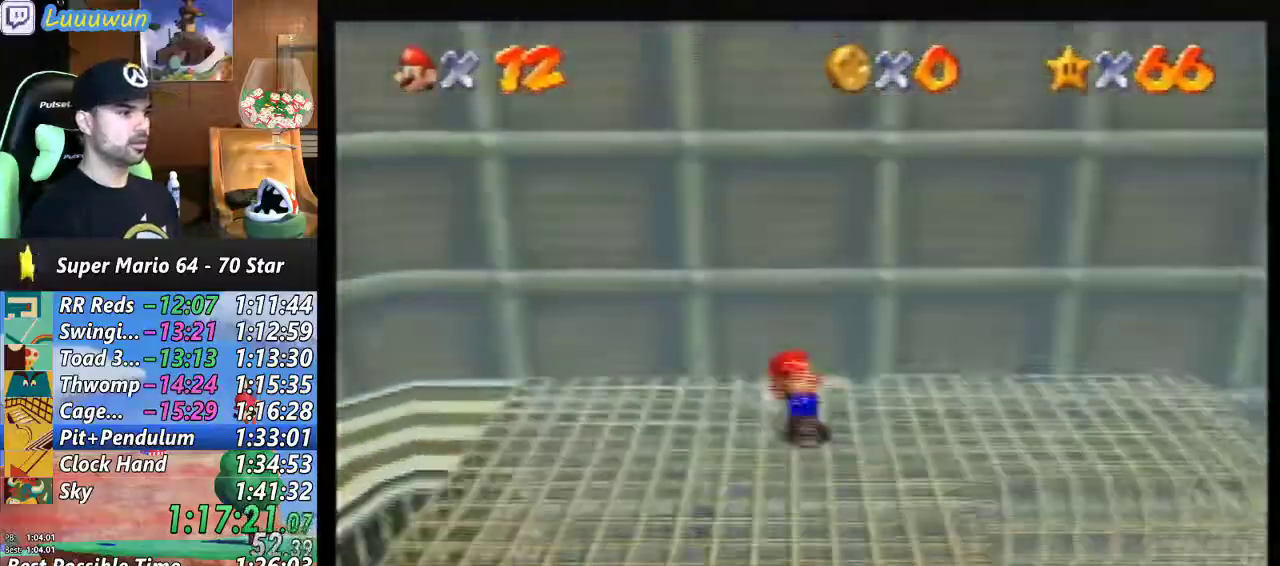
{"buttons": ["A"], "left_stick": "up", "events": [[67, "left_stick", "up"], [367, "A", "down"]]}
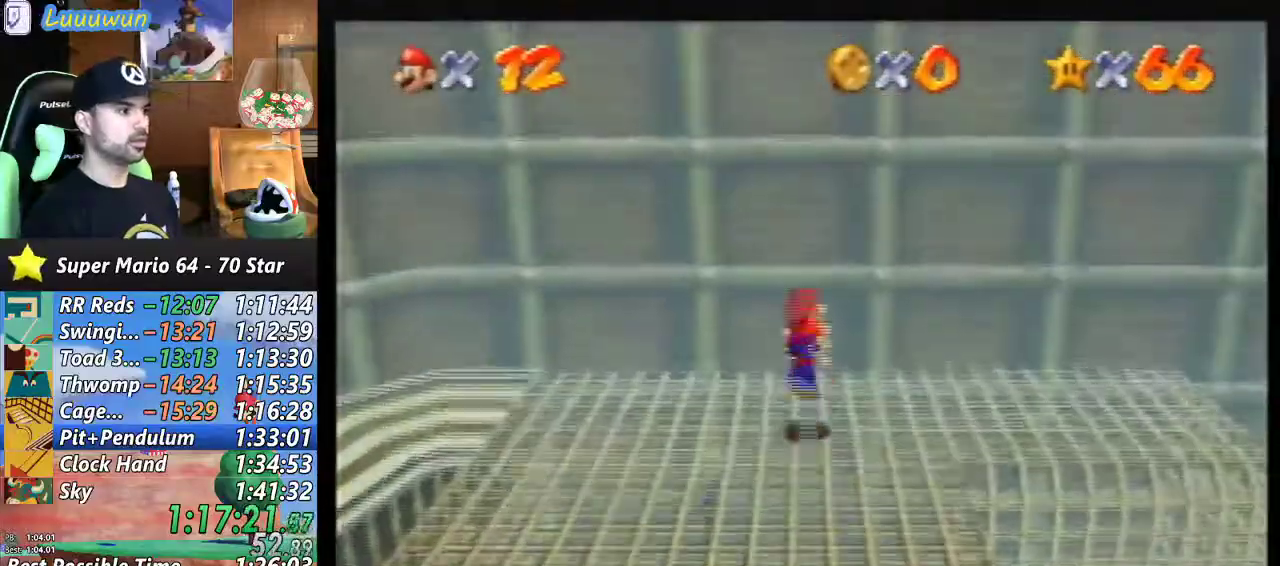
{"buttons": ["A"], "left_stick": "up", "events": [[300, "A", "up"], [433, "A", "down"]]}
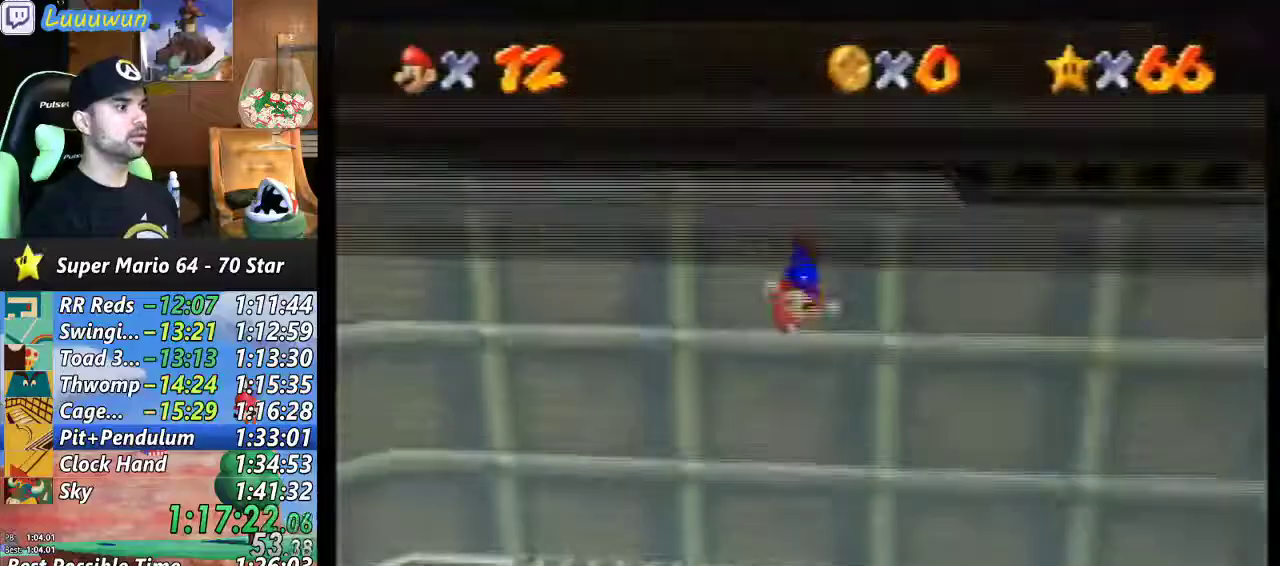
{"buttons": ["A"], "left_stick": "up", "events": []}
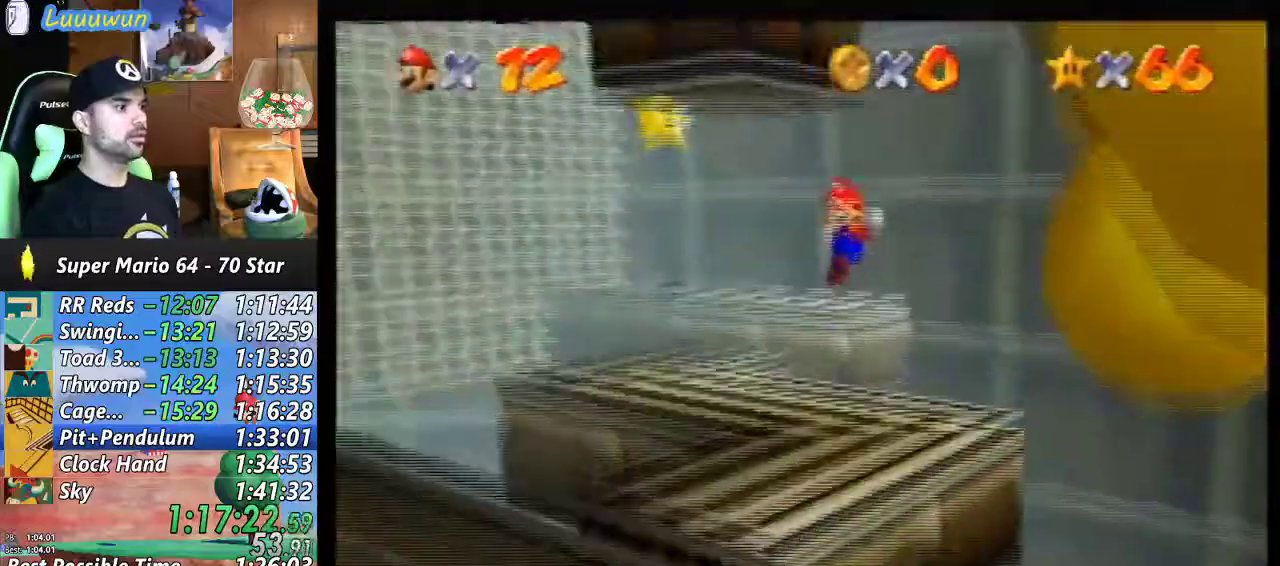
{"buttons": [], "left_stick": "up", "events": [[433, "A", "up"]]}
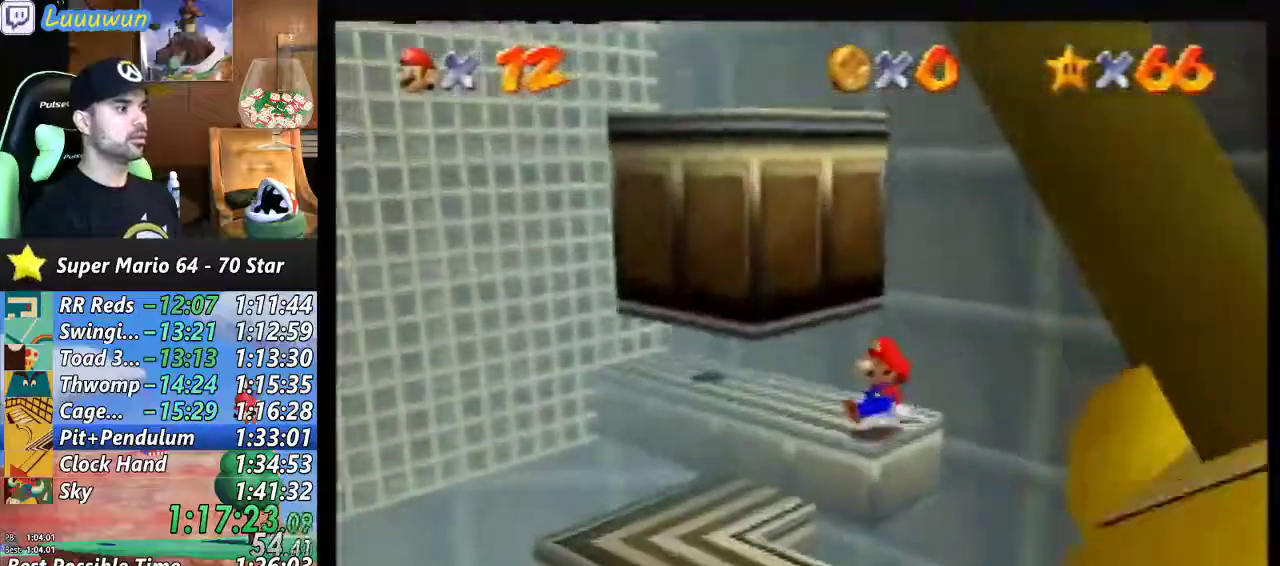
{"buttons": [], "left_stick": "up-left", "events": [[33, "left_stick", "center"], [233, "left_stick", "up-left"]]}
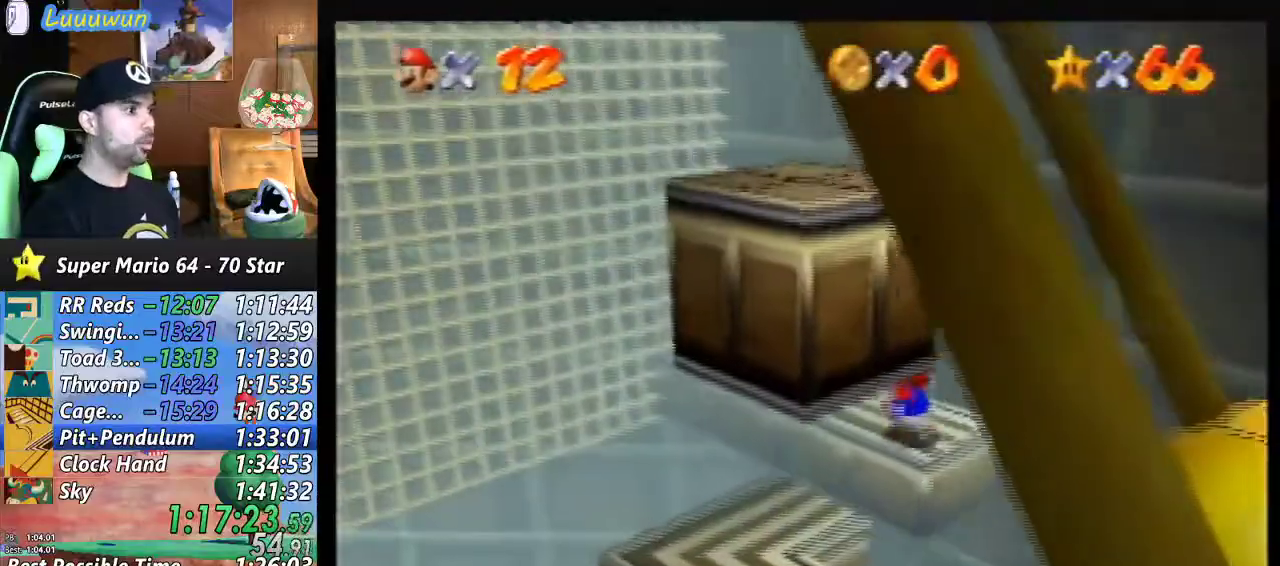
{"buttons": [], "left_stick": "up-left", "events": [[33, "A", "down"], [267, "A", "up"], [367, "B", "down"], [500, "B", "up"]]}
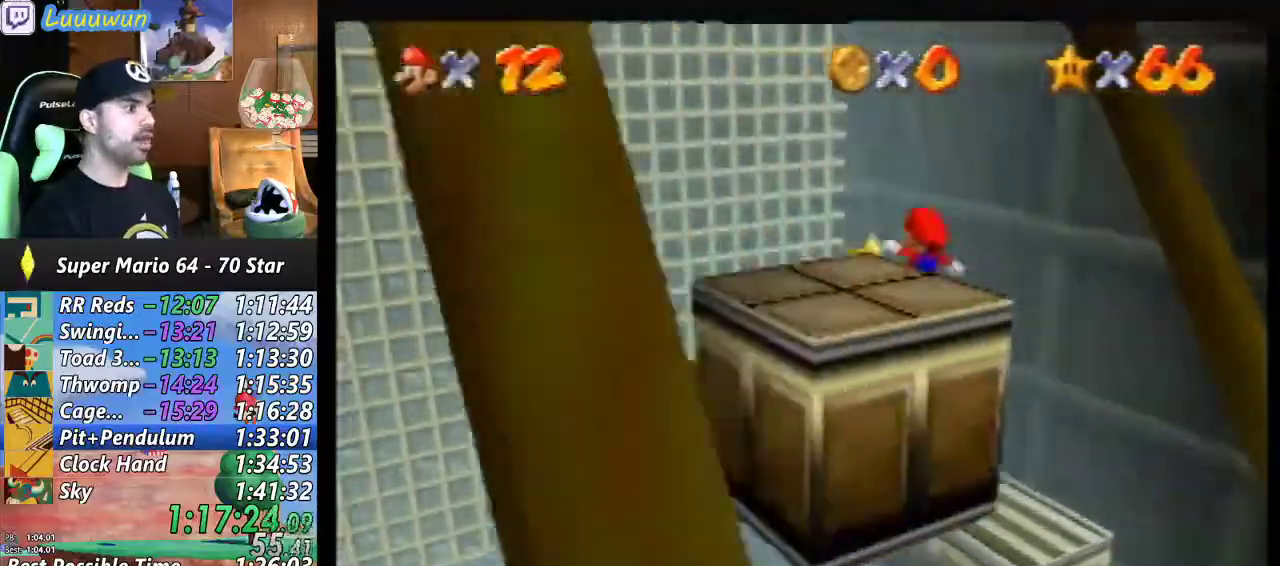
{"buttons": [], "left_stick": "center", "events": [[200, "left_stick", "center"]]}